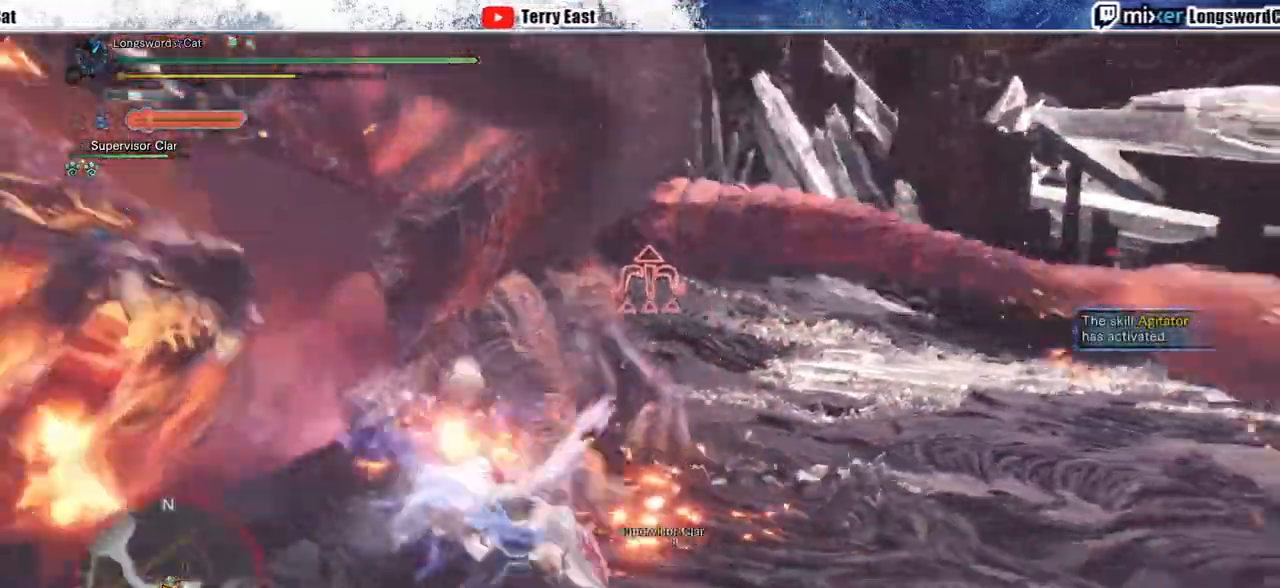
Gameplay with a controller (PlayStation layout); each line is a JSON object with the inputs held at the frame after it. "events" lists button and stick changes between this image and that frame as [ms after this image, input, new state], when the widget could be followed in between.
{"buttons": ["TRIANGLE", "R1"], "left_stick": "up-left", "right_stick": "center", "events": [[133, "R1", "up"], [150, "CIRCLE", "up"], [433, "R1", "down"], [450, "TRIANGLE", "down"]]}
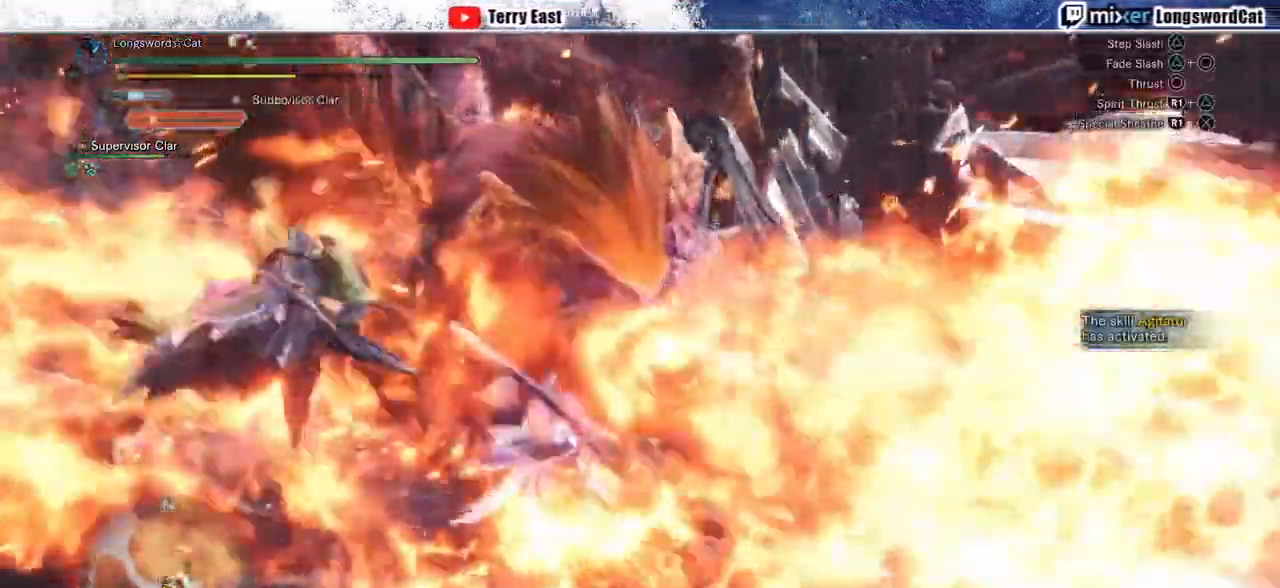
{"buttons": ["TRIANGLE", "R1"], "left_stick": "up", "right_stick": "center", "events": [[33, "TRIANGLE", "up"], [100, "TRIANGLE", "down"], [183, "TRIANGLE", "up"], [267, "TRIANGLE", "down"], [483, "left_stick", "up"]]}
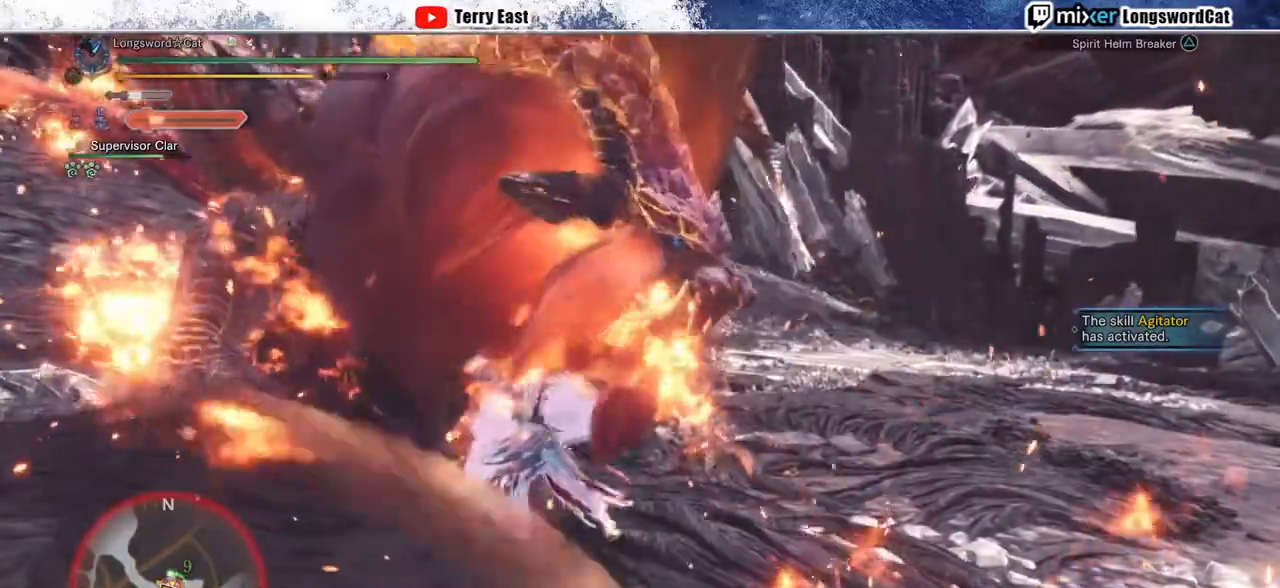
{"buttons": [], "left_stick": "up", "right_stick": "center", "events": [[283, "TRIANGLE", "up"], [467, "R1", "up"]]}
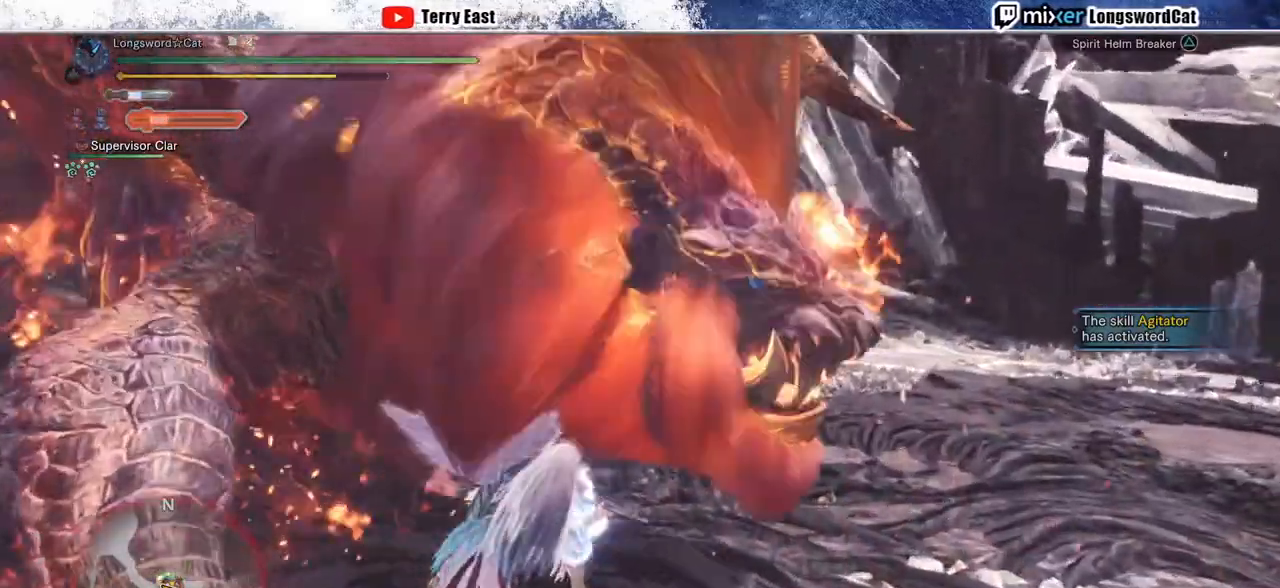
{"buttons": [], "left_stick": "up", "right_stick": "center", "events": [[150, "L1", "down"], [267, "CIRCLE", "down"], [333, "CIRCLE", "up"], [467, "L1", "up"]]}
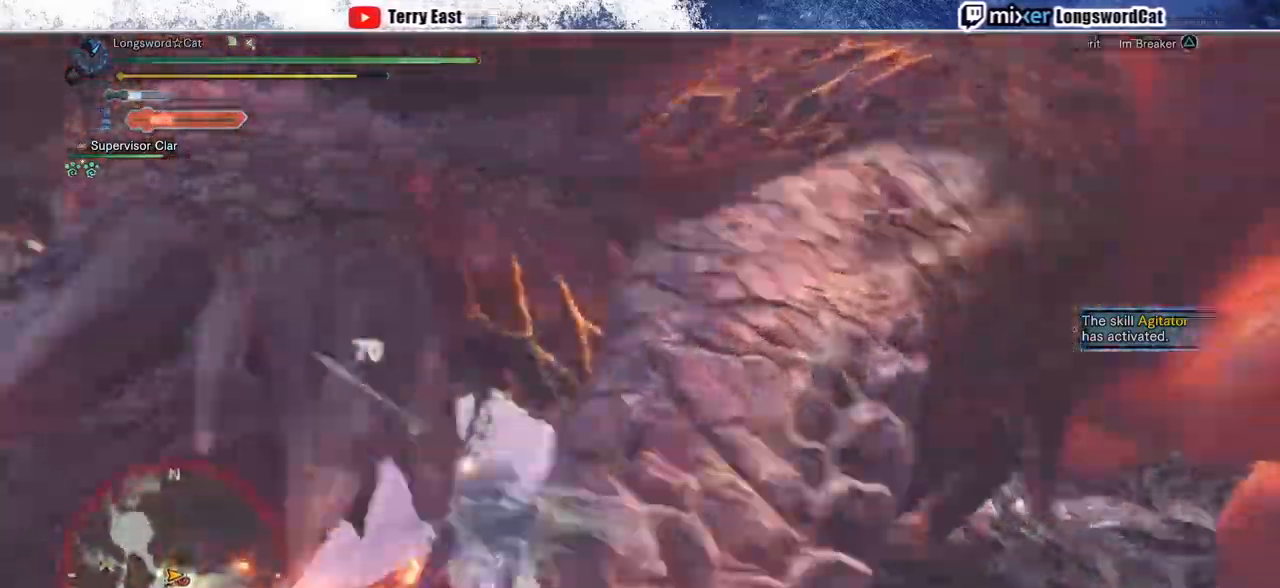
{"buttons": [], "left_stick": "center", "right_stick": "center", "events": [[50, "left_stick", "center"]]}
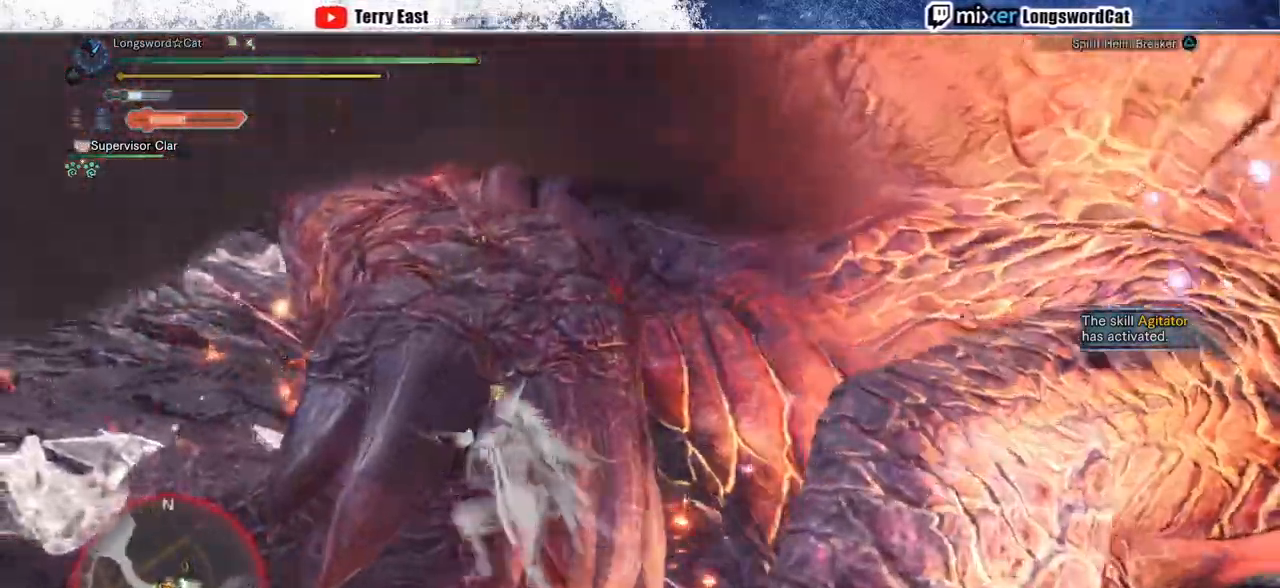
{"buttons": [], "left_stick": "up-left", "right_stick": "center", "events": [[33, "left_stick", "up-left"]]}
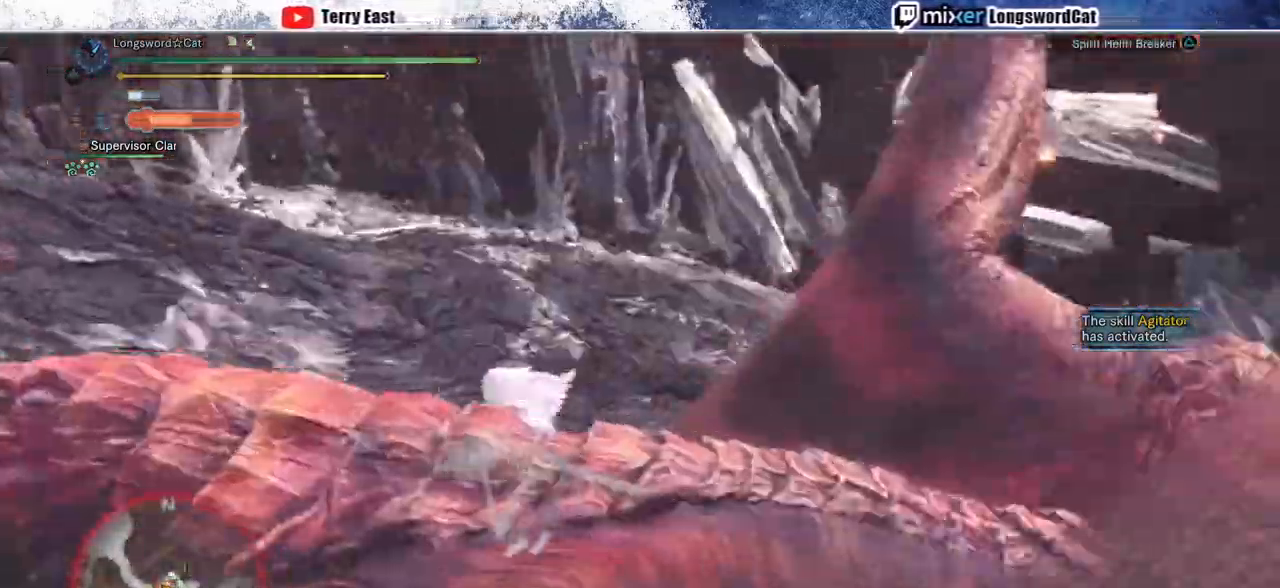
{"buttons": [], "left_stick": "right", "right_stick": "center", "events": [[167, "left_stick", "center"], [400, "TRIANGLE", "down"], [417, "left_stick", "right"], [450, "TRIANGLE", "up"]]}
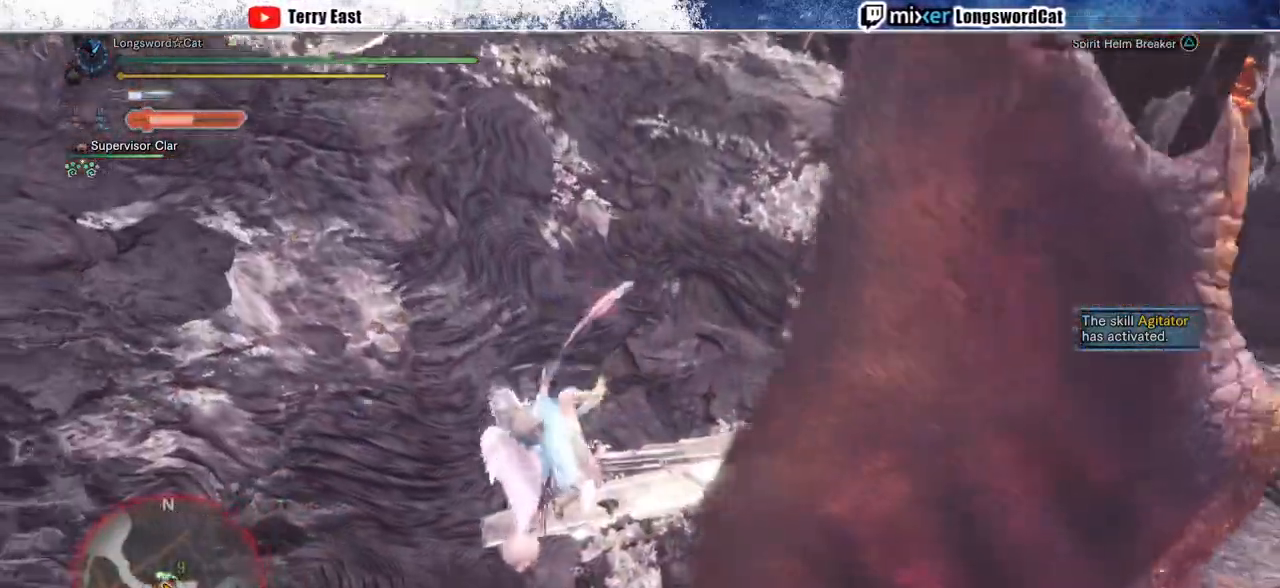
{"buttons": ["L1"], "left_stick": "right", "right_stick": "center", "events": [[50, "TRIANGLE", "down"], [117, "TRIANGLE", "up"], [217, "TRIANGLE", "down"], [283, "TRIANGLE", "up"], [367, "TRIANGLE", "down"], [417, "TRIANGLE", "up"], [500, "L1", "down"]]}
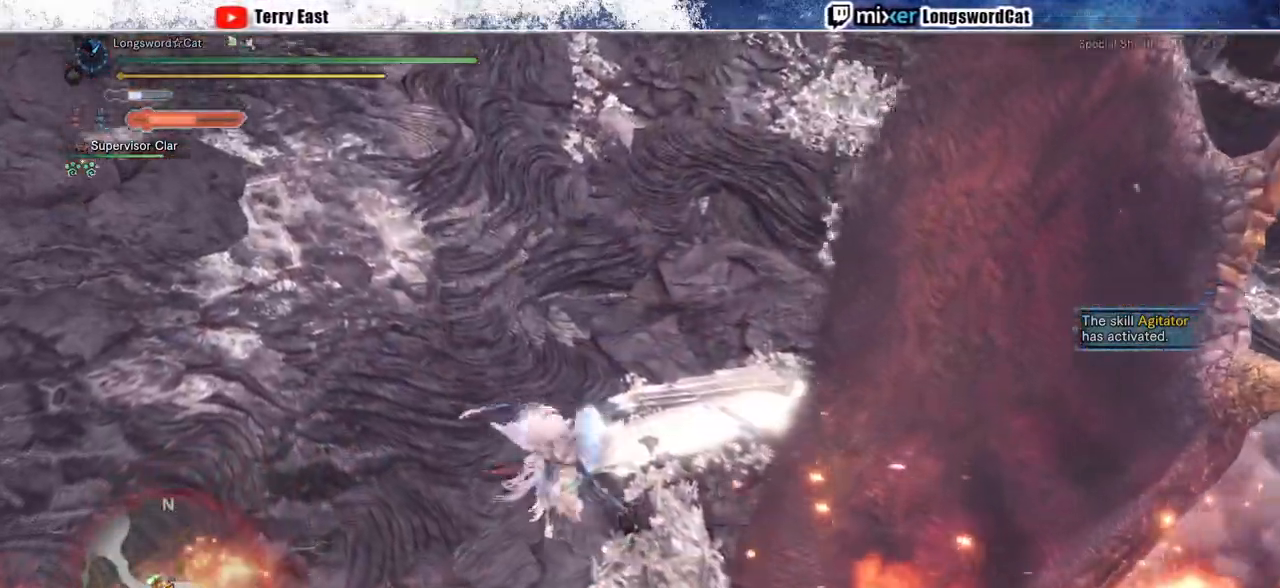
{"buttons": ["L1", "R1"], "left_stick": "up-right", "right_stick": "center", "events": [[50, "L1", "up"], [67, "CROSS", "down"], [67, "R1", "down"], [150, "CROSS", "up"], [233, "CROSS", "down"], [233, "L1", "down"], [267, "L1", "up"], [317, "CROSS", "up"], [383, "CROSS", "down"], [417, "L1", "down"], [450, "left_stick", "up-right"], [483, "CROSS", "up"]]}
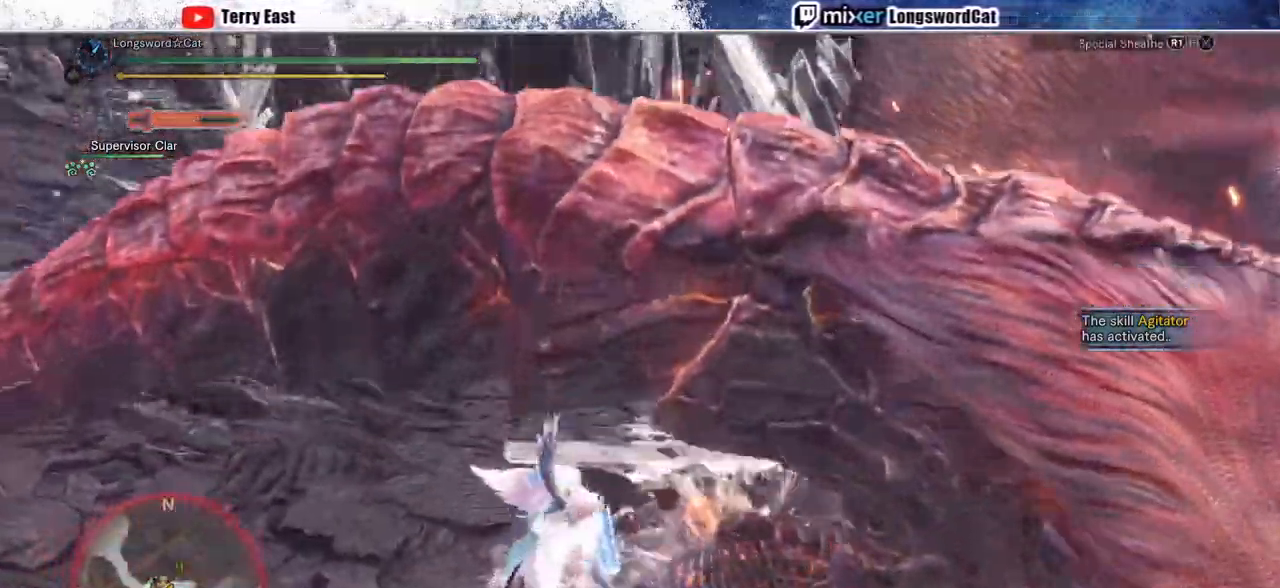
{"buttons": [], "left_stick": "up-right", "right_stick": "center", "events": [[17, "L1", "up"], [33, "CROSS", "down"], [467, "R1", "up"], [483, "CROSS", "up"]]}
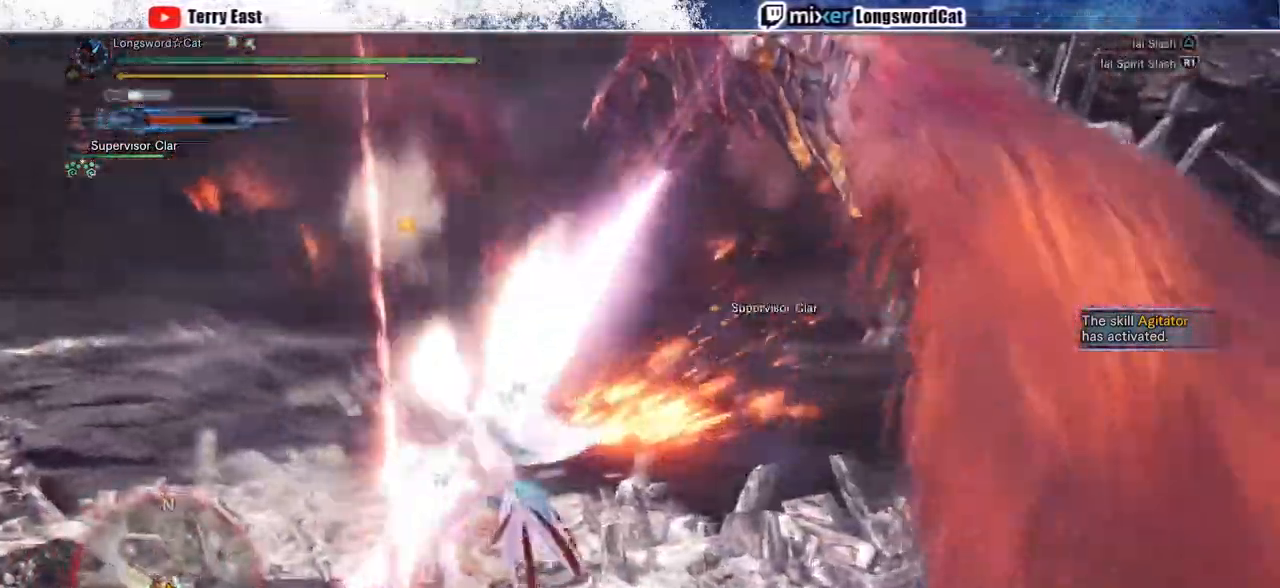
{"buttons": [], "left_stick": "up-right", "right_stick": "center", "events": [[17, "L1", "down"], [117, "L1", "up"], [217, "TRIANGLE", "down"], [283, "TRIANGLE", "up"], [383, "TRIANGLE", "down"], [450, "TRIANGLE", "up"]]}
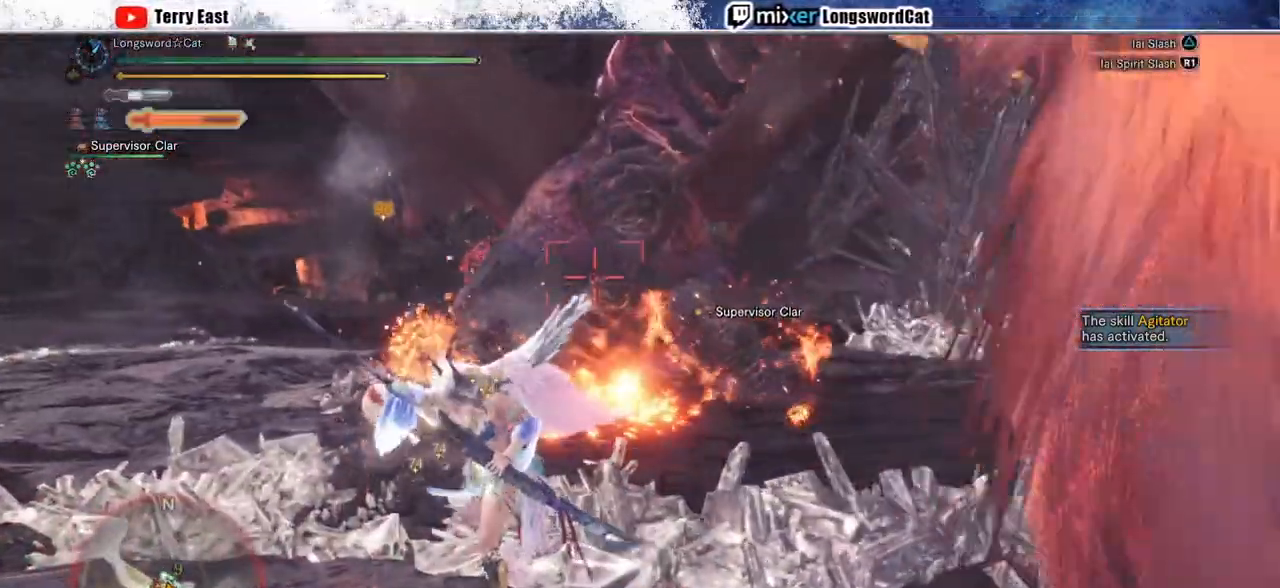
{"buttons": [], "left_stick": "up-right", "right_stick": "center", "events": [[50, "TRIANGLE", "down"], [133, "TRIANGLE", "up"], [217, "TRIANGLE", "down"], [300, "TRIANGLE", "up"], [383, "TRIANGLE", "down"], [417, "TRIANGLE", "up"]]}
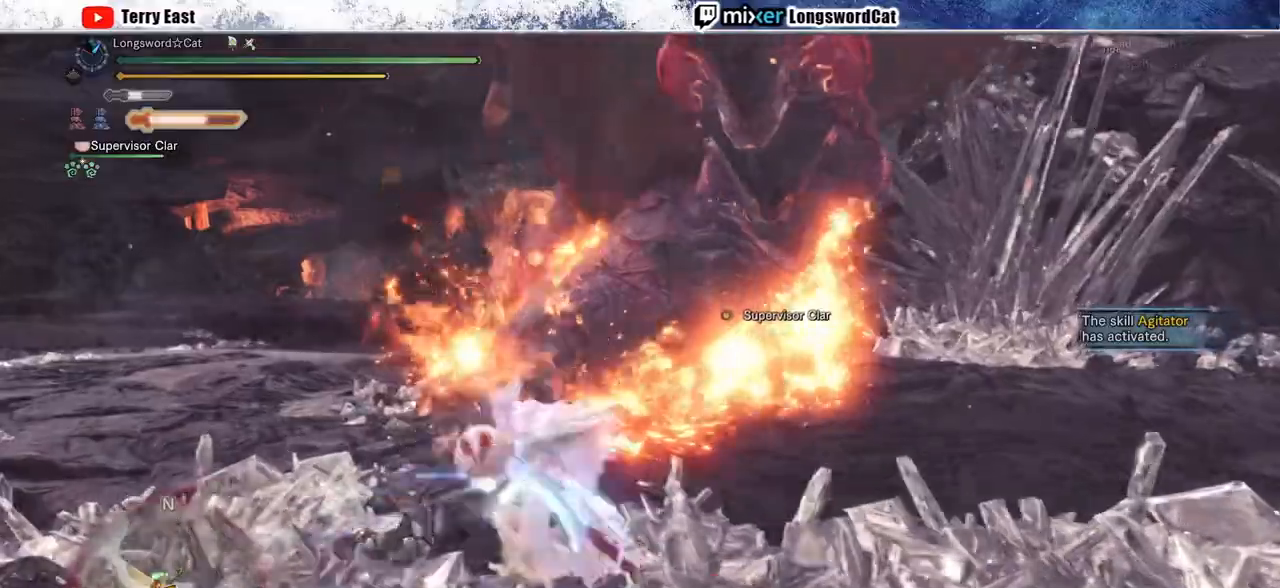
{"buttons": [], "left_stick": "center", "right_stick": "center", "events": [[300, "left_stick", "center"]]}
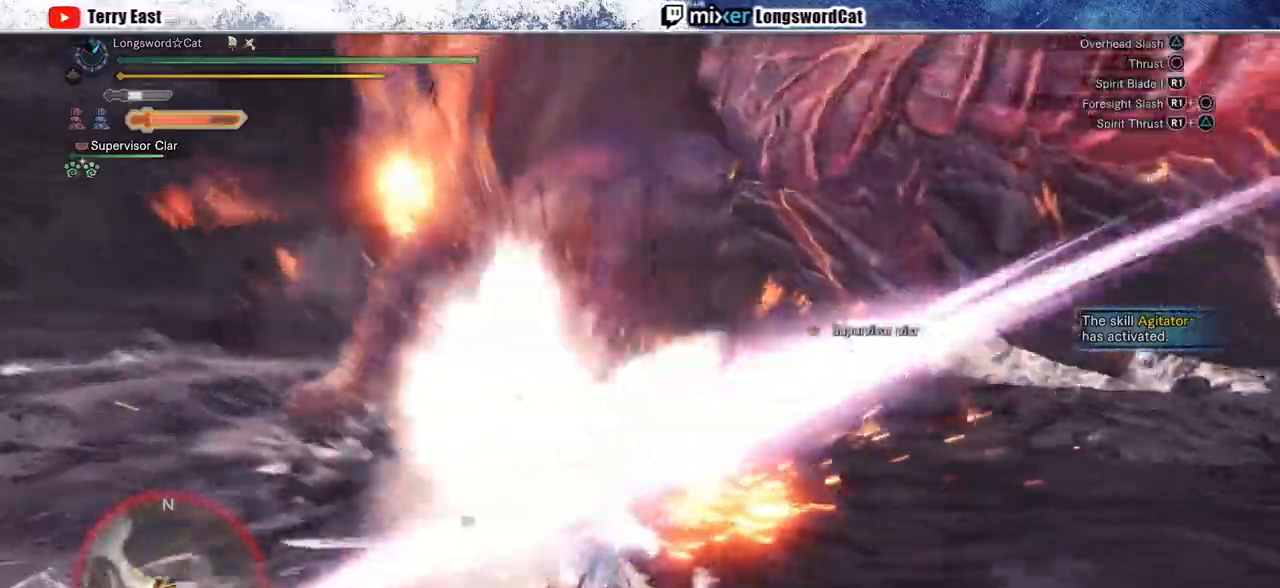
{"buttons": [], "left_stick": "center", "right_stick": "center", "events": [[333, "R1", "down"], [350, "CIRCLE", "down"], [450, "R1", "up"], [483, "CIRCLE", "up"]]}
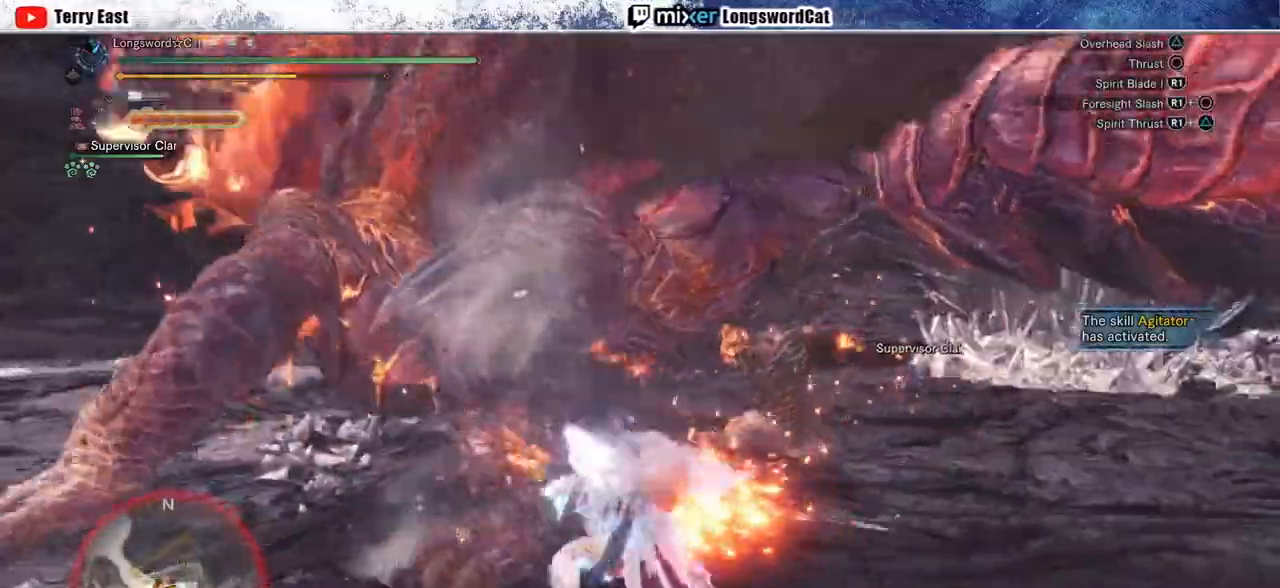
{"buttons": [], "left_stick": "left", "right_stick": "center", "events": [[33, "CIRCLE", "down"], [33, "R1", "down"], [267, "R1", "up"], [317, "CIRCLE", "up"], [417, "left_stick", "left"]]}
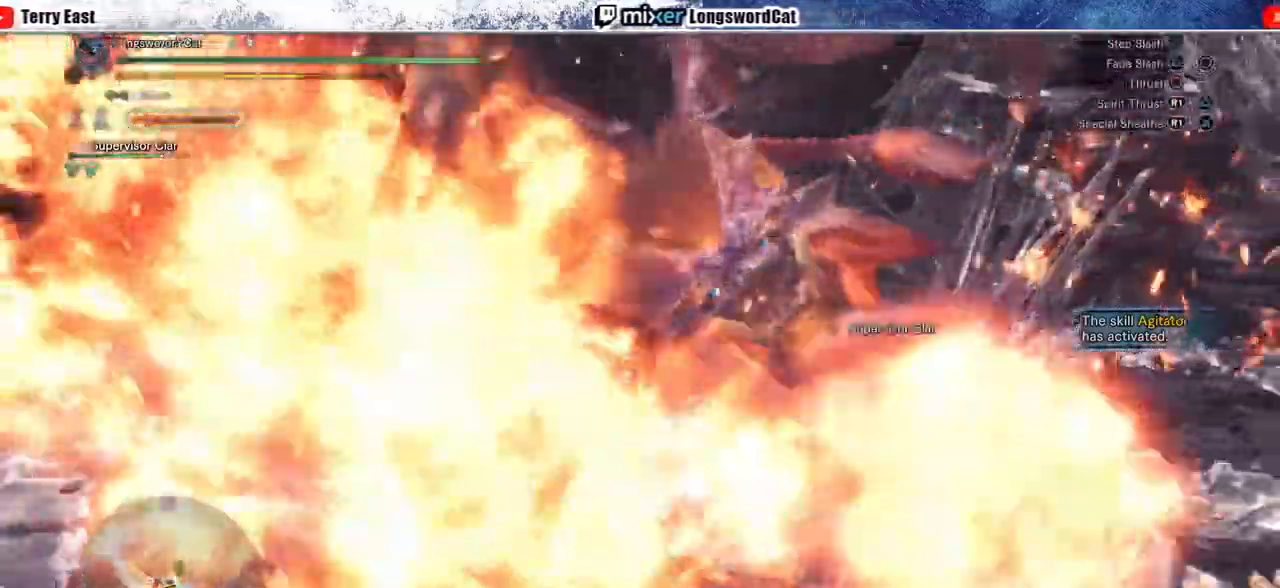
{"buttons": [], "left_stick": "center", "right_stick": "center", "events": [[50, "left_stick", "center"], [83, "R1", "down"], [150, "R1", "up"], [233, "R1", "down"], [300, "R1", "up"], [400, "R1", "down"], [450, "DPAD_RIGHT", "down"], [467, "DPAD_RIGHT", "up"], [483, "R1", "up"]]}
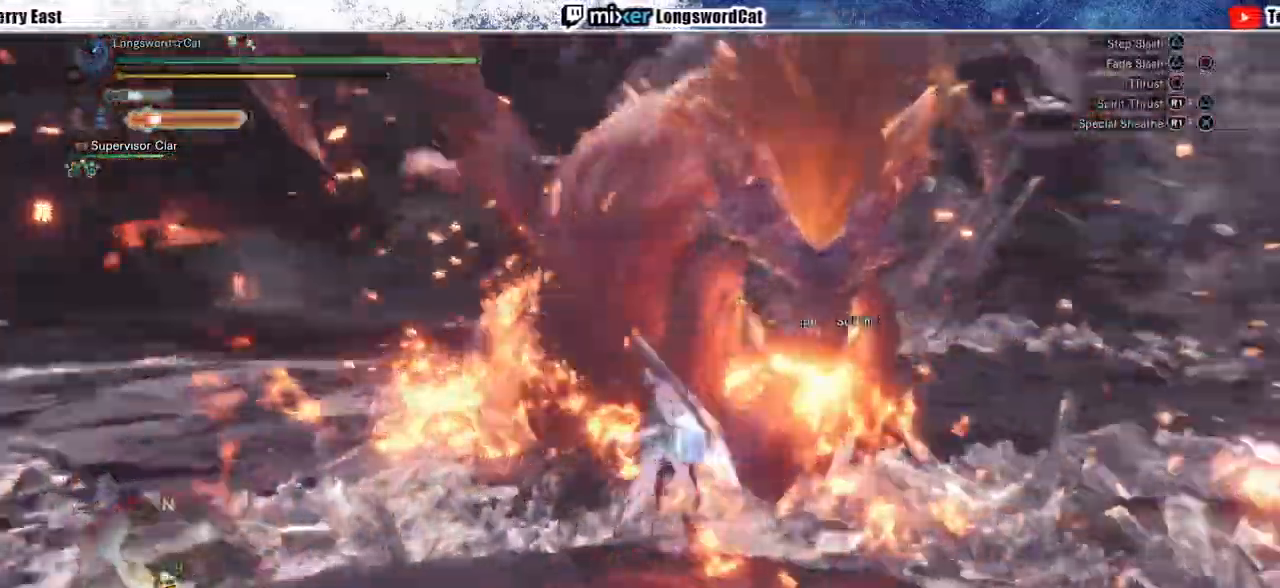
{"buttons": [], "left_stick": "center", "right_stick": "center", "events": [[50, "R1", "down"], [133, "R1", "up"], [217, "R1", "down"], [283, "R1", "up"], [350, "R1", "down"], [433, "R1", "up"]]}
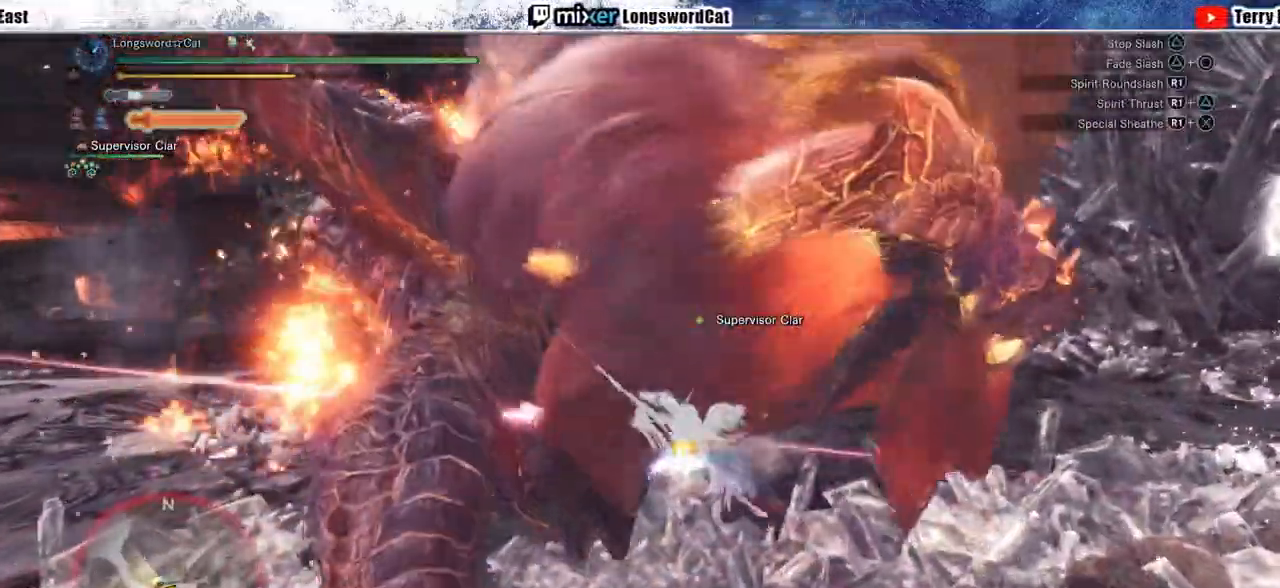
{"buttons": [], "left_stick": "center", "right_stick": "center", "events": [[17, "R1", "down"], [100, "R1", "up"], [167, "R1", "down"], [250, "DPAD_LEFT", "down"], [250, "R1", "up"], [333, "DPAD_LEFT", "up"]]}
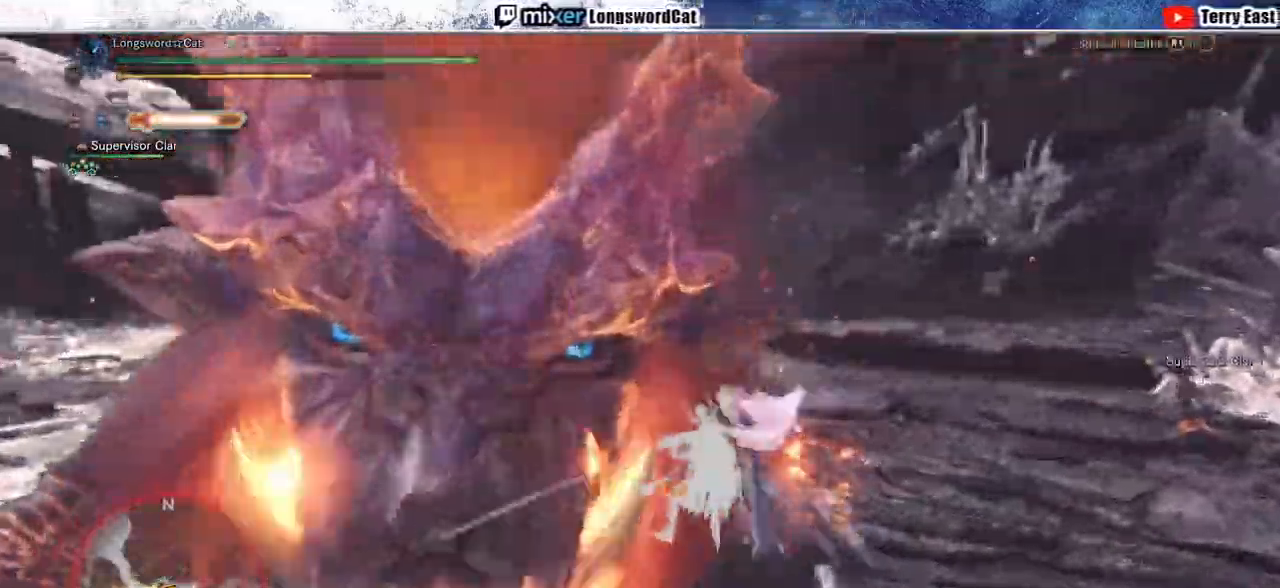
{"buttons": [], "left_stick": "right", "right_stick": "center", "events": [[17, "DPAD_LEFT", "down"], [100, "DPAD_LEFT", "up"], [350, "left_stick", "right"]]}
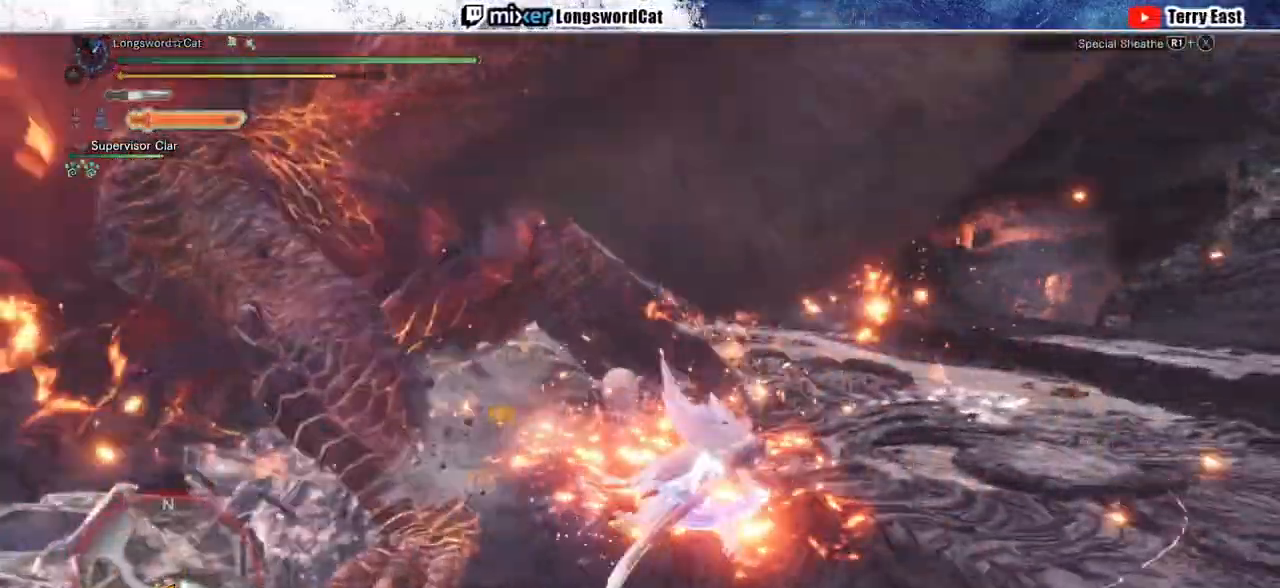
{"buttons": [], "left_stick": "right", "right_stick": "center", "events": [[217, "right_stick", "left"], [483, "right_stick", "center"]]}
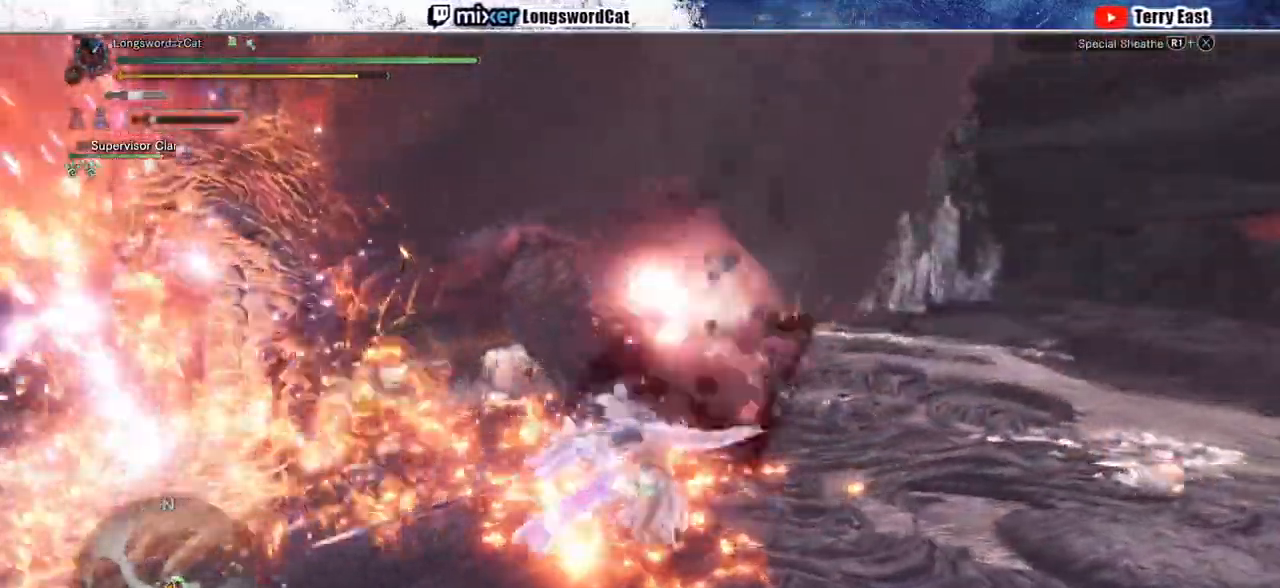
{"buttons": [], "left_stick": "right", "right_stick": "center", "events": []}
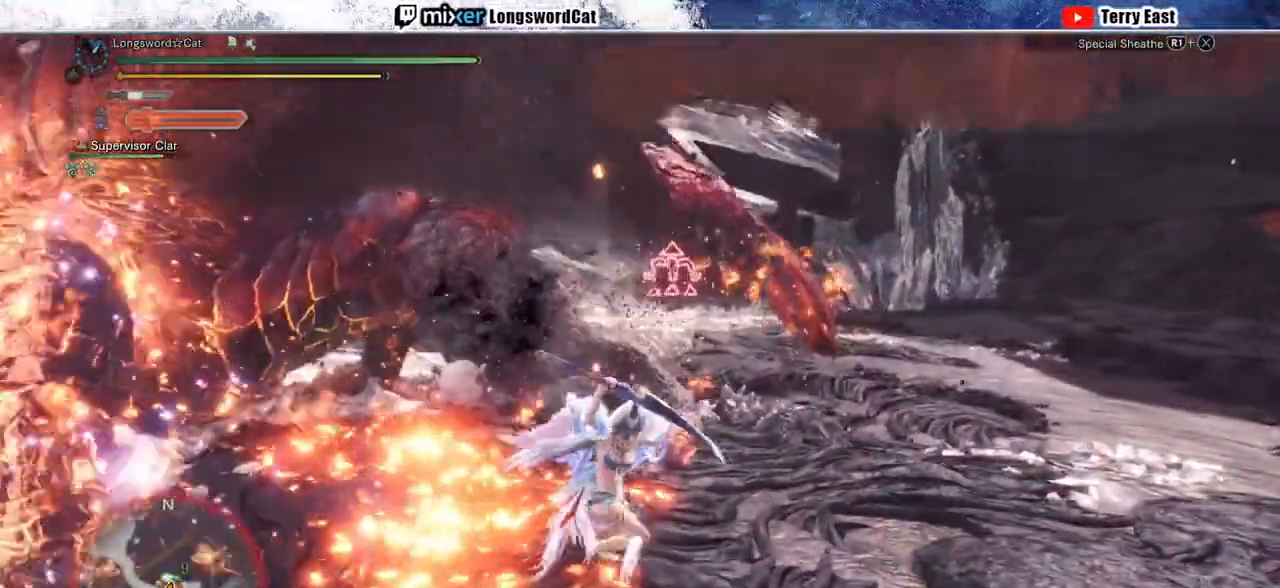
{"buttons": [], "left_stick": "right", "right_stick": "center", "events": []}
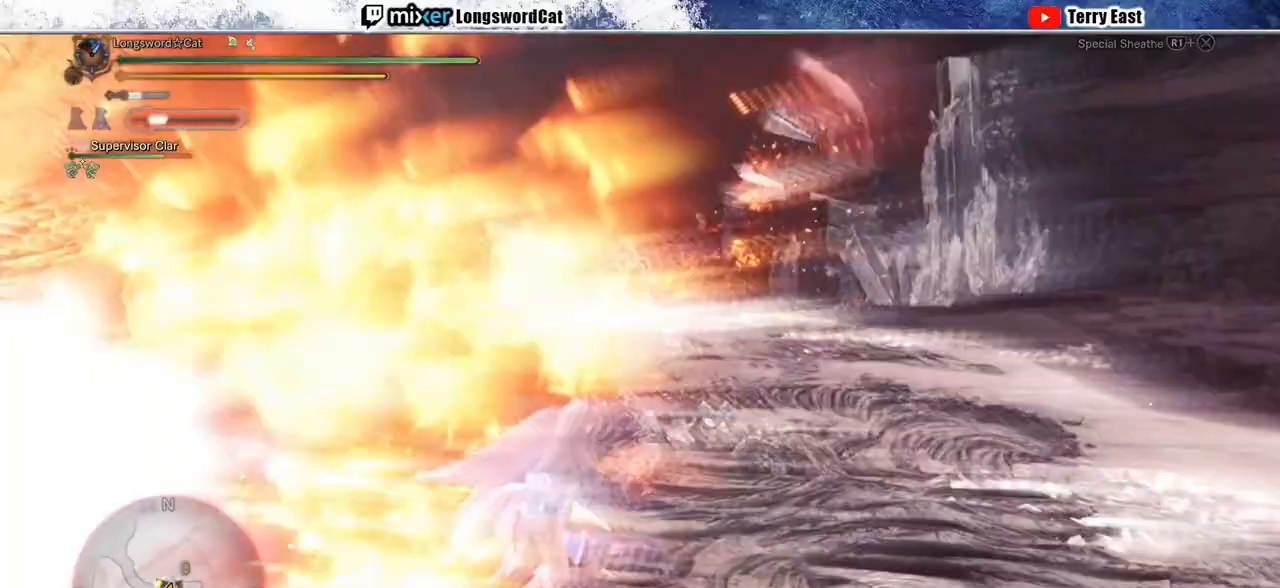
{"buttons": ["TRIANGLE"], "left_stick": "left", "right_stick": "center", "events": [[83, "left_stick", "down"], [150, "TRIANGLE", "down"], [183, "left_stick", "left"], [250, "TRIANGLE", "up"], [317, "TRIANGLE", "down"], [383, "TRIANGLE", "up"], [467, "TRIANGLE", "down"]]}
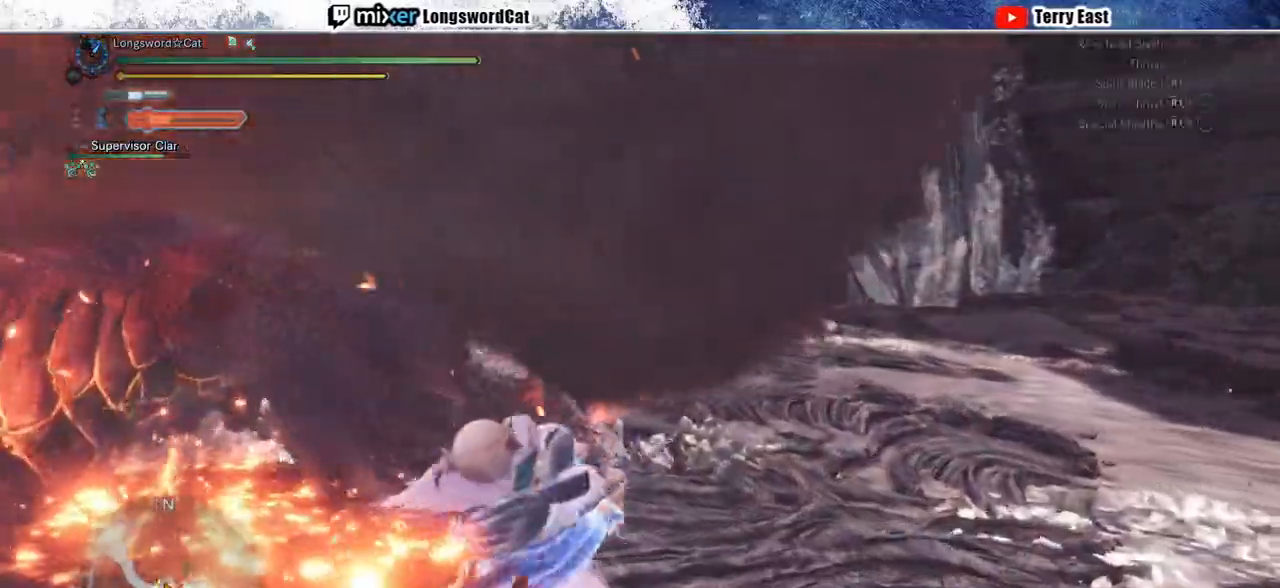
{"buttons": ["R1"], "left_stick": "center", "right_stick": "center", "events": [[117, "TRIANGLE", "up"], [133, "left_stick", "center"], [200, "DPAD_LEFT", "down"], [233, "R1", "down"], [267, "TRIANGLE", "down"], [300, "DPAD_LEFT", "up"], [333, "TRIANGLE", "up"], [417, "TRIANGLE", "down"], [500, "TRIANGLE", "up"]]}
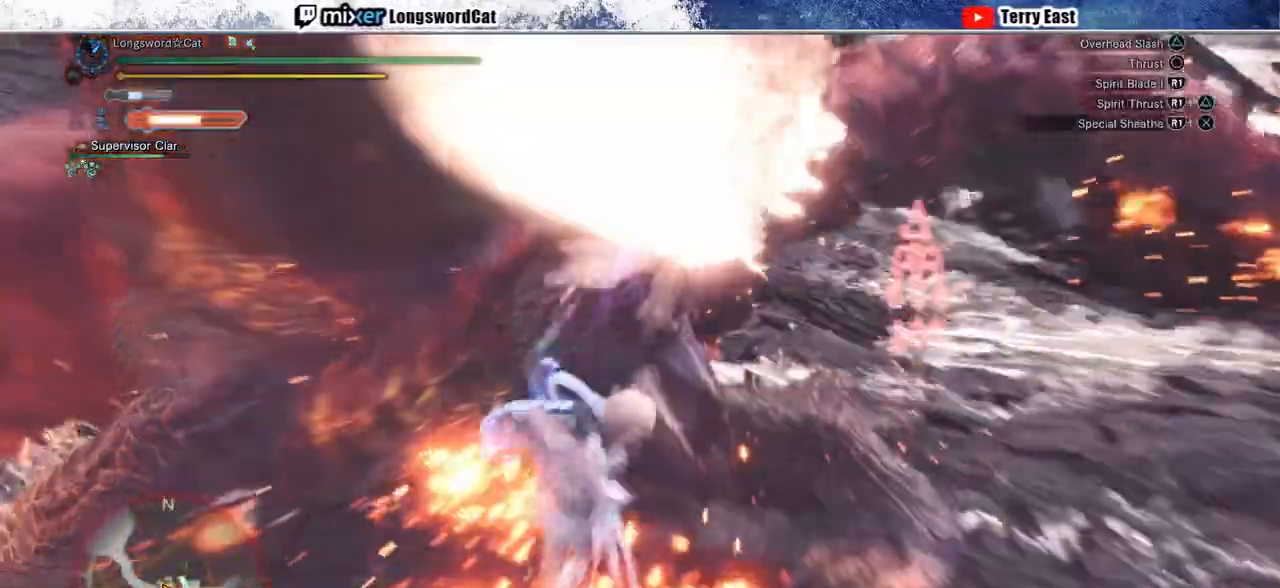
{"buttons": ["R1"], "left_stick": "center", "right_stick": "center", "events": [[67, "TRIANGLE", "down"], [167, "TRIANGLE", "up"], [233, "TRIANGLE", "down"], [317, "TRIANGLE", "up"], [400, "TRIANGLE", "down"], [483, "TRIANGLE", "up"]]}
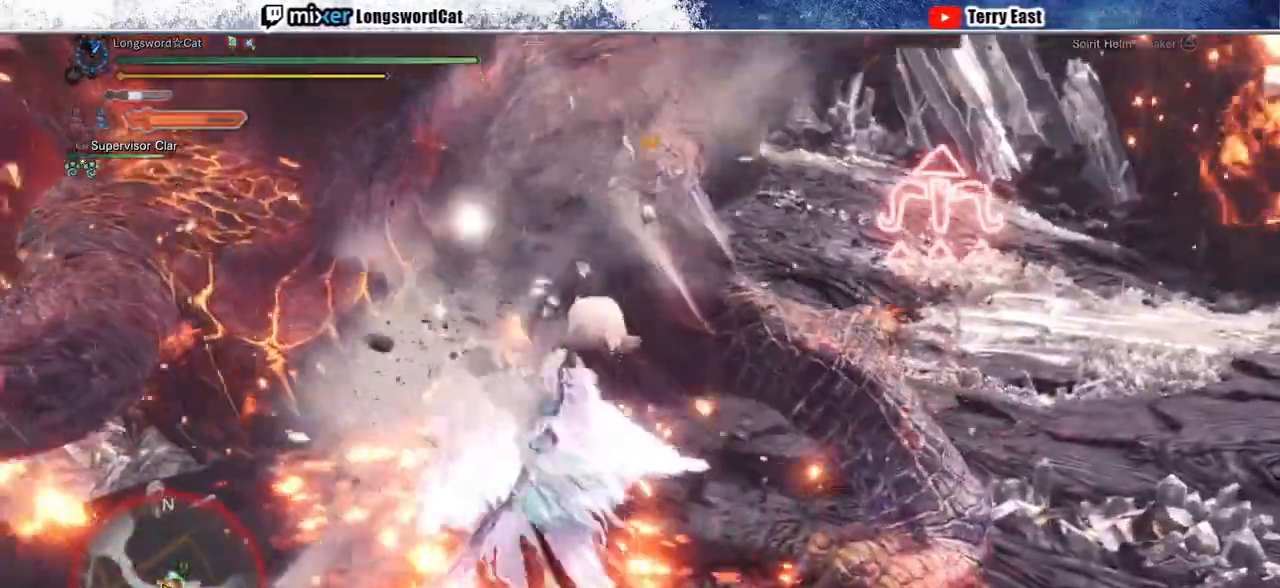
{"buttons": ["TRIANGLE", "R1"], "left_stick": "center", "right_stick": "center", "events": [[50, "TRIANGLE", "down"], [167, "DPAD_LEFT", "down"], [183, "TRIANGLE", "up"], [200, "DPAD_LEFT", "up"], [200, "TRIANGLE", "down"]]}
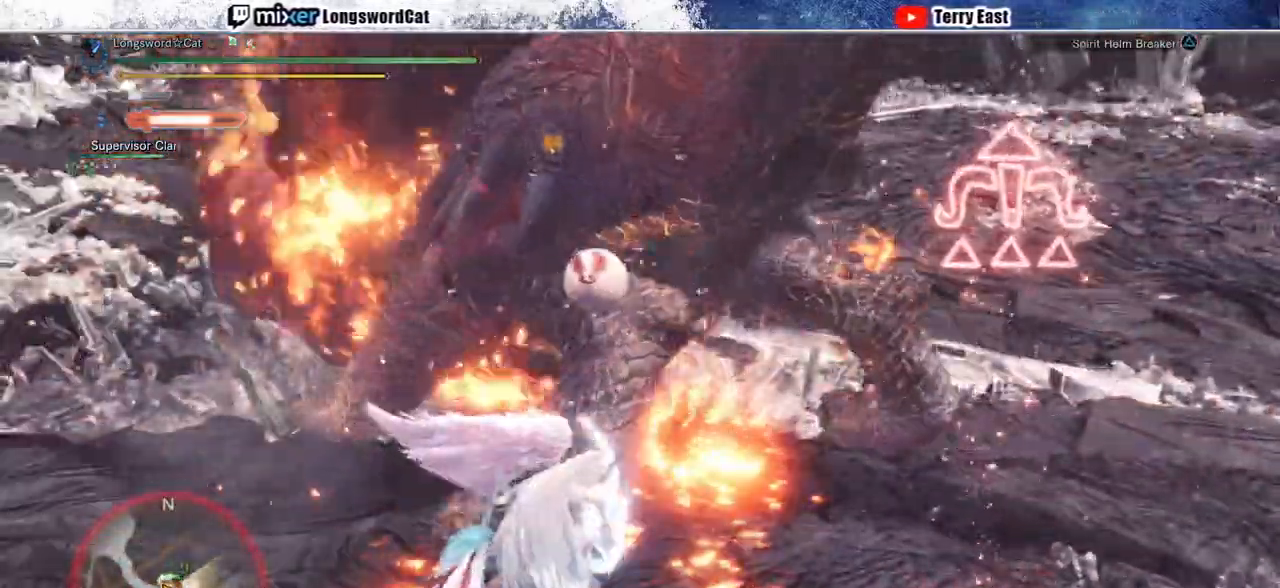
{"buttons": [], "left_stick": "center", "right_stick": "center", "events": [[217, "R1", "up"], [217, "TRIANGLE", "up"]]}
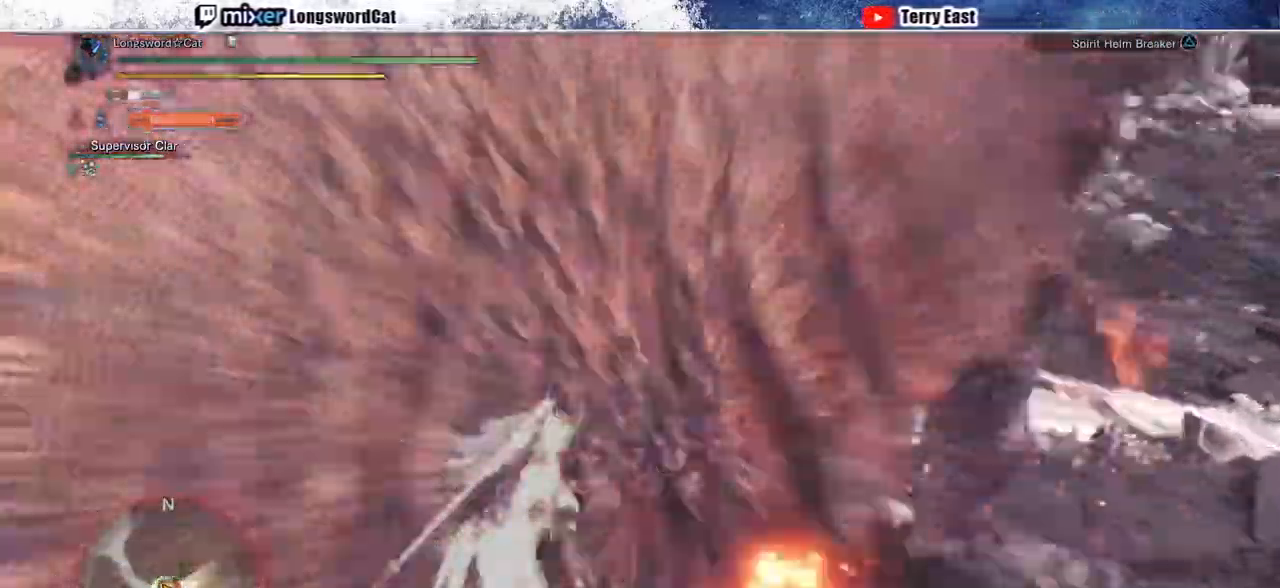
{"buttons": [], "left_stick": "center", "right_stick": "center", "events": [[117, "left_stick", "up-right"], [133, "right_stick", "right"], [267, "left_stick", "center"], [267, "right_stick", "center"]]}
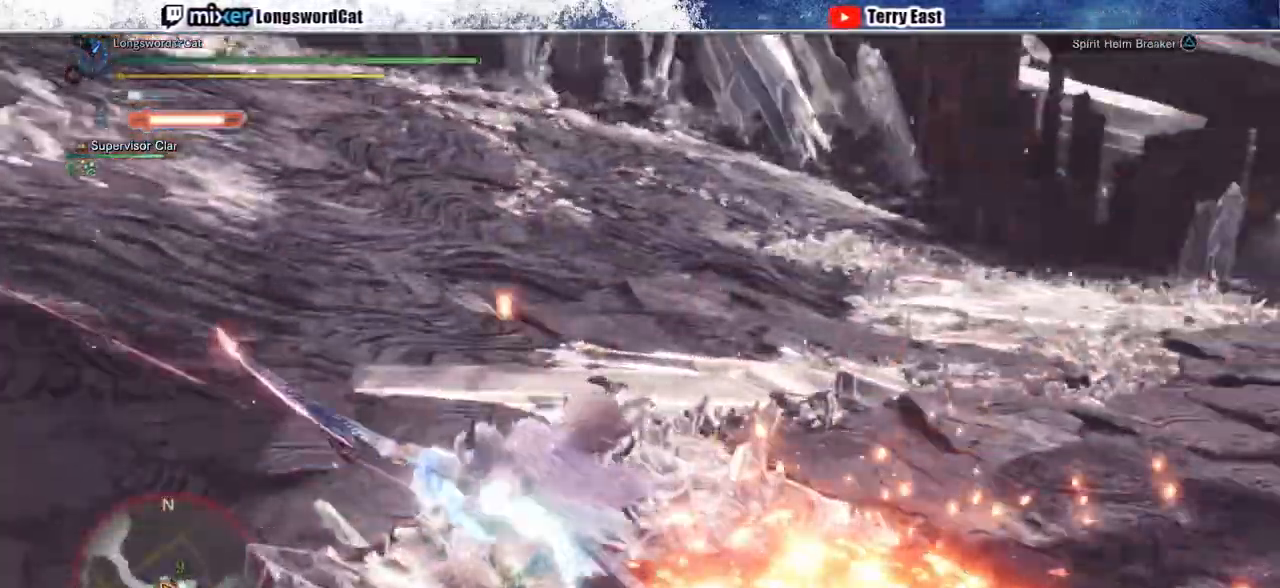
{"buttons": ["CROSS"], "left_stick": "left", "right_stick": "center", "events": [[50, "CROSS", "down"], [67, "left_stick", "left"], [133, "CROSS", "up"], [200, "CROSS", "down"], [283, "CROSS", "up"], [350, "CROSS", "down"]]}